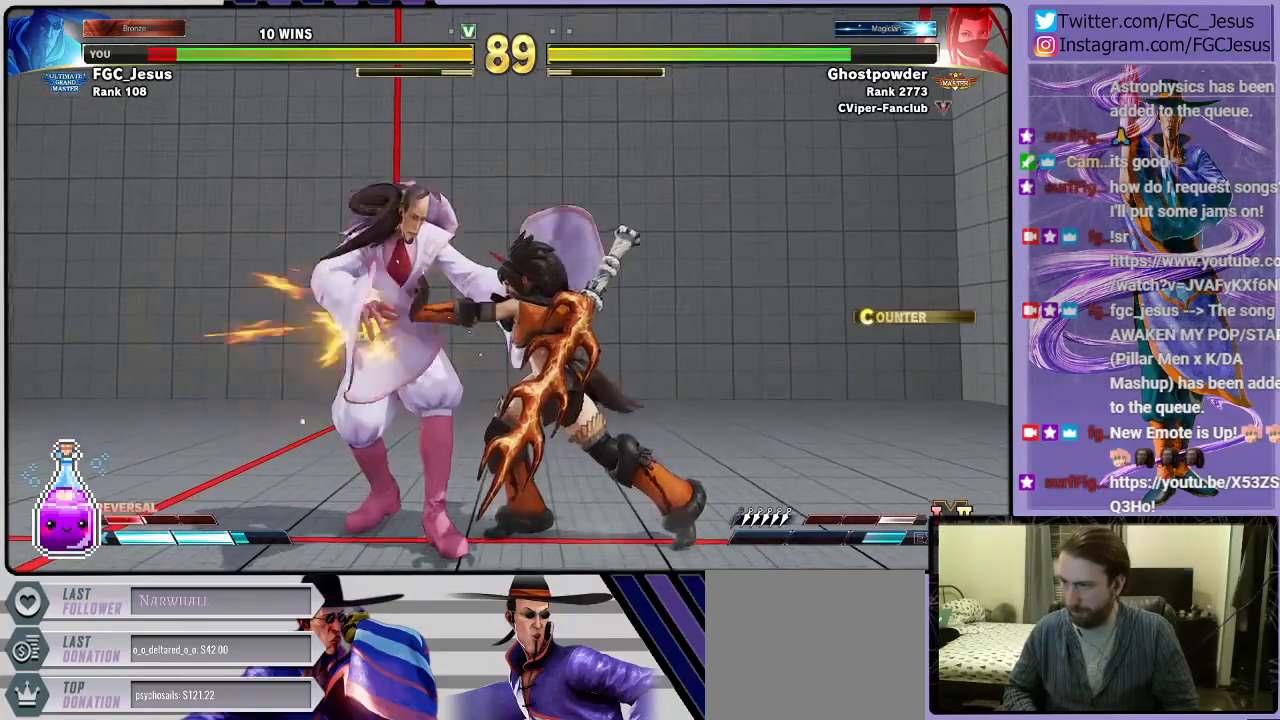
Gameplay with a controller (PlayStation layout); each line is a JSON object with the inputs held at the frame after it. "events" lists button and stick changes between this image and that frame as [ms after this image, input, new state], when the widget could be followed in between.
{"buttons": ["DPAD_LEFT"], "left_stick": "center", "right_stick": "center", "events": []}
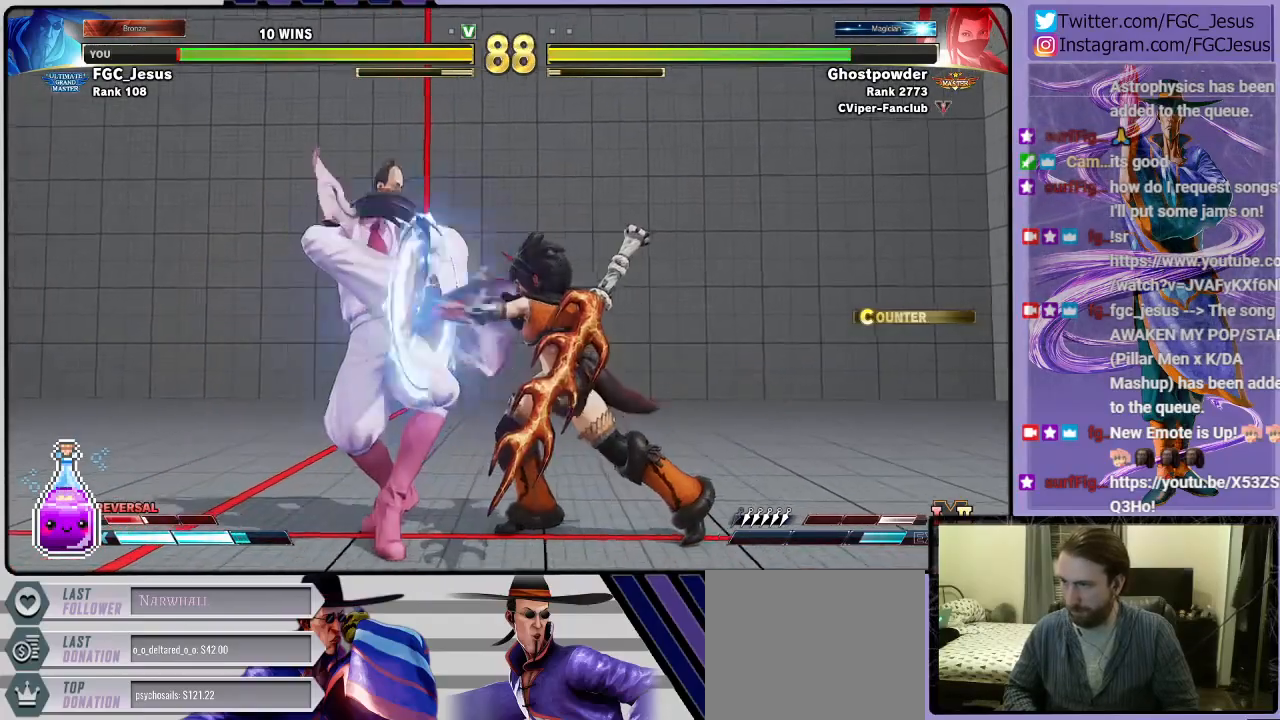
{"buttons": ["DPAD_DOWN", "DPAD_LEFT"], "left_stick": "center", "right_stick": "center", "events": [[333, "R1", "down"], [433, "R1", "up"], [467, "DPAD_DOWN", "down"]]}
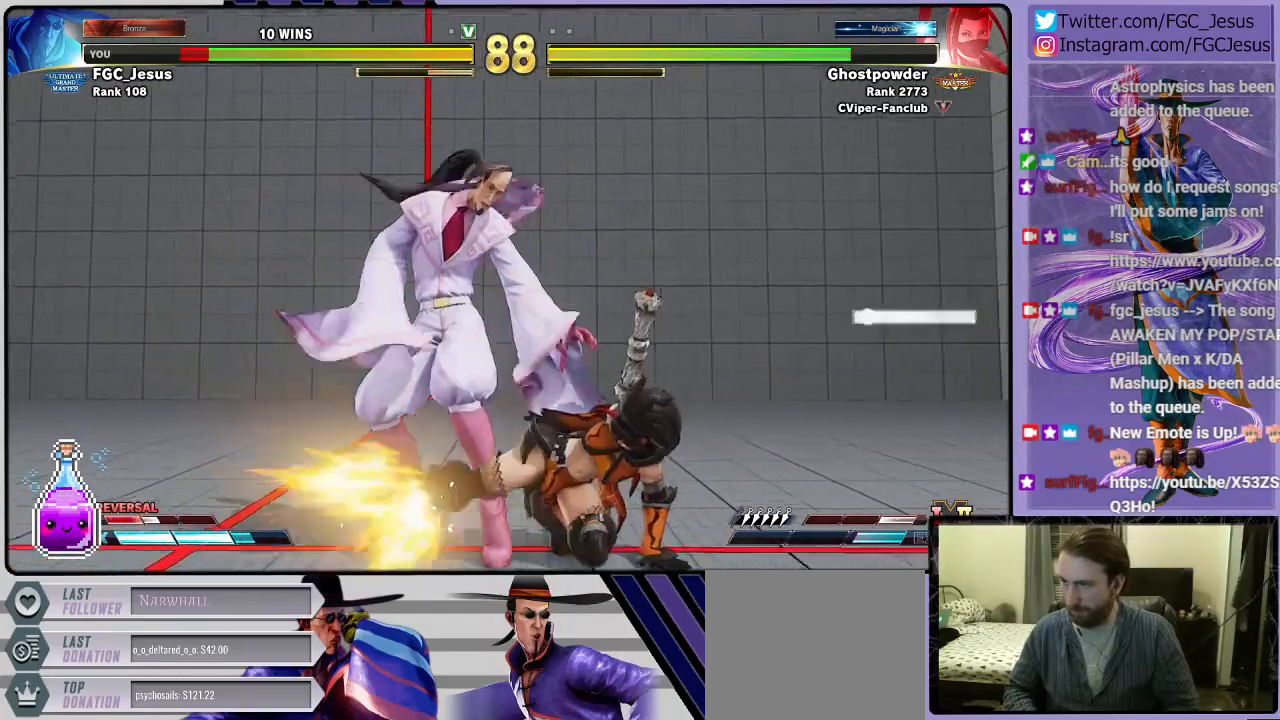
{"buttons": ["DPAD_DOWN", "DPAD_LEFT"], "left_stick": "center", "right_stick": "center", "events": []}
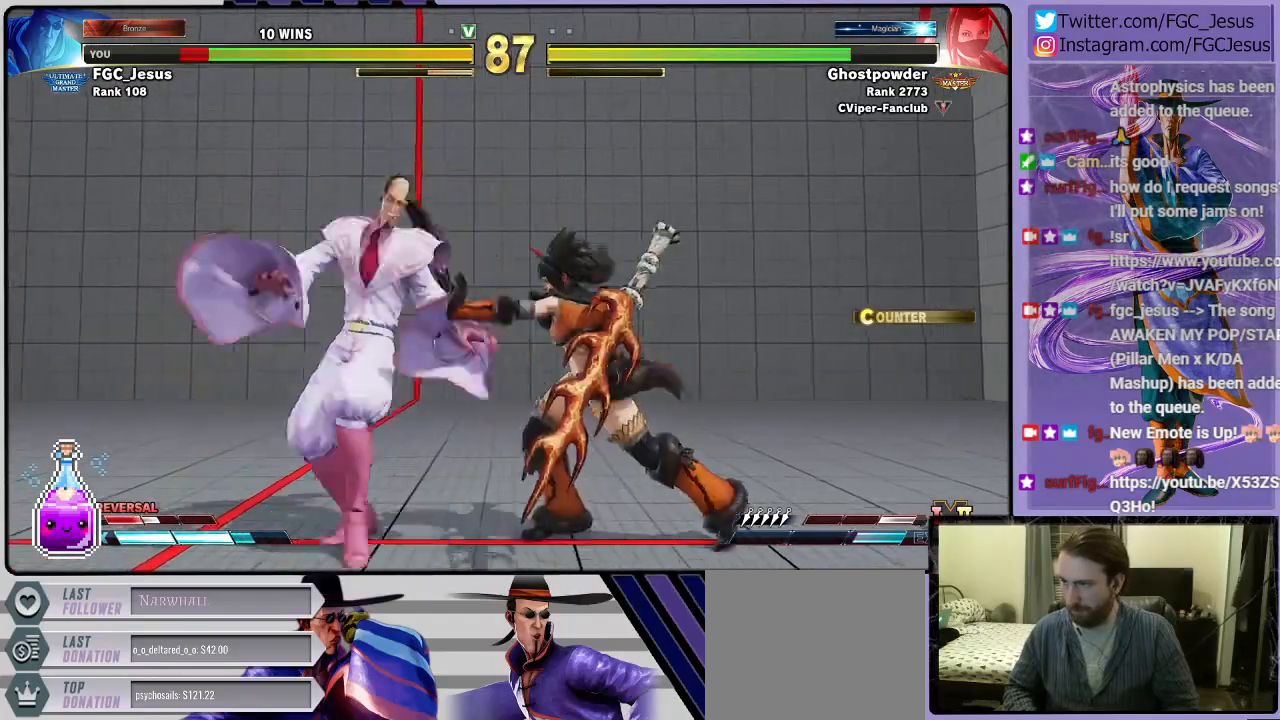
{"buttons": ["DPAD_DOWN", "DPAD_LEFT"], "left_stick": "center", "right_stick": "center", "events": [[367, "TRIANGLE", "down"], [500, "TRIANGLE", "up"]]}
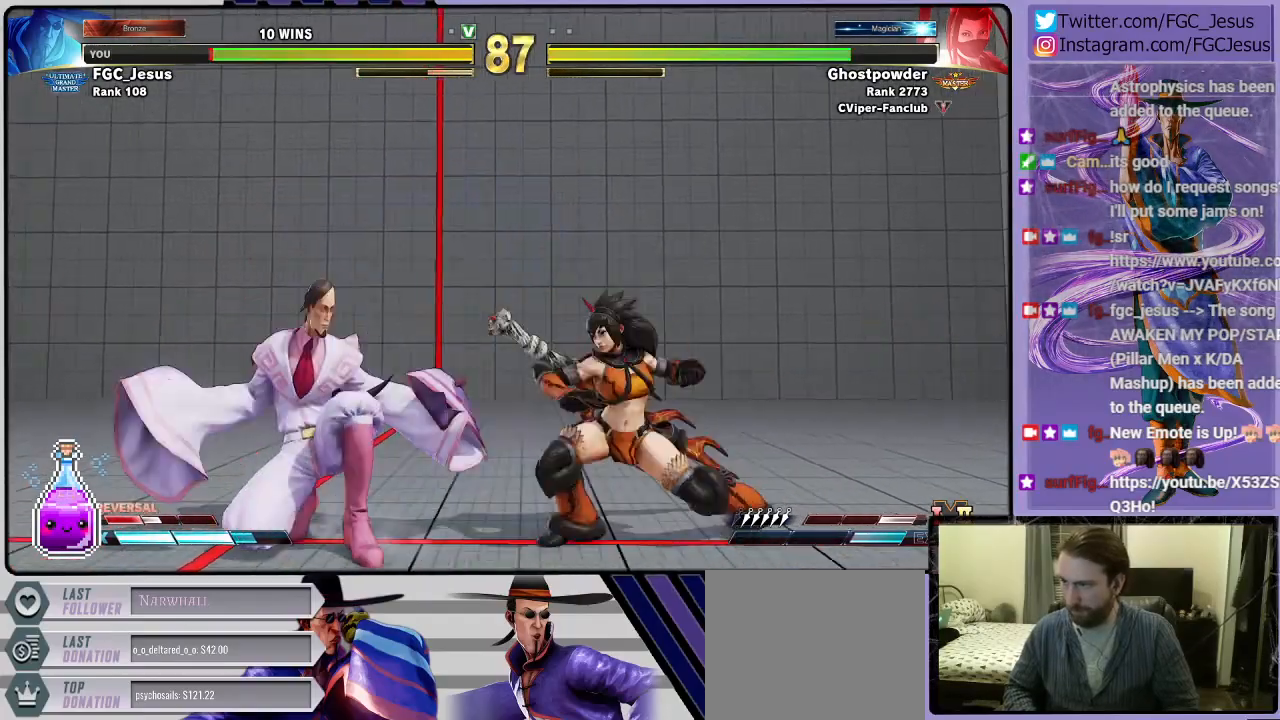
{"buttons": ["TRIANGLE", "R1", "DPAD_UP", "DPAD_LEFT"], "left_stick": "center", "right_stick": "center", "events": [[367, "TRIANGLE", "down"], [434, "TRIANGLE", "up"], [467, "DPAD_DOWN", "up"], [467, "DPAD_UP", "down"], [501, "R1", "down"], [501, "TRIANGLE", "down"]]}
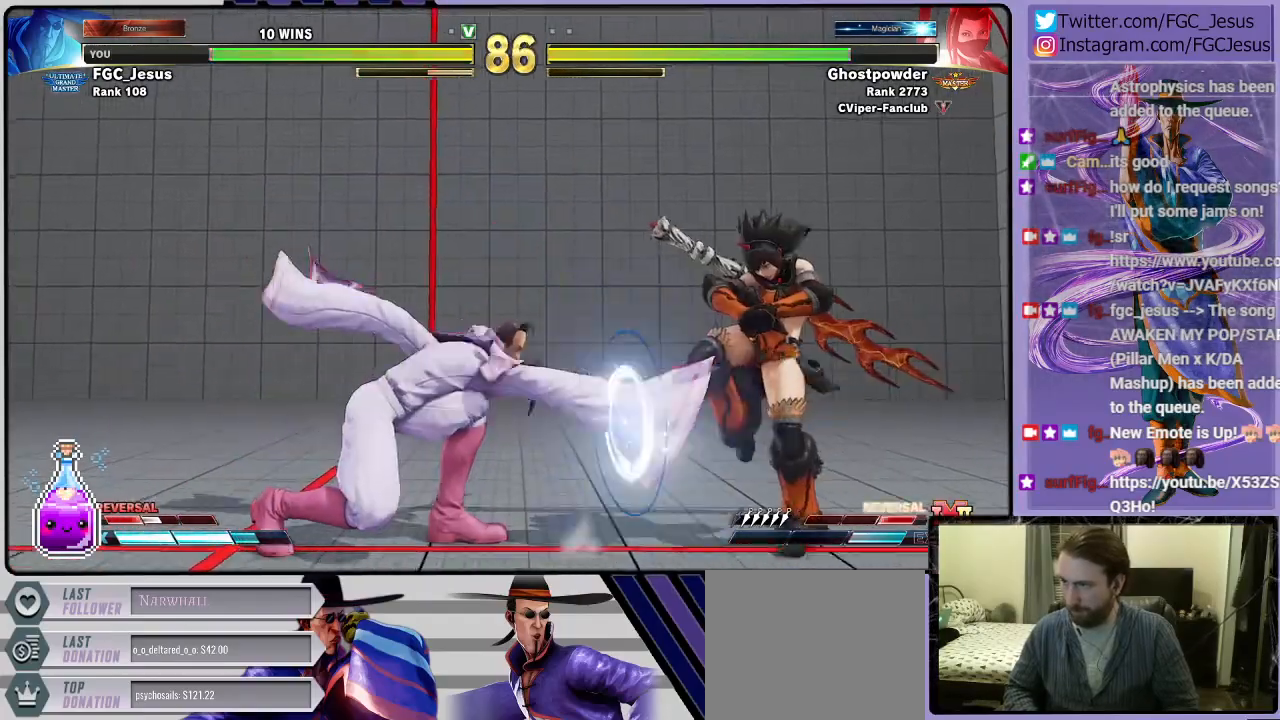
{"buttons": ["DPAD_DOWN", "DPAD_LEFT"], "left_stick": "center", "right_stick": "center", "events": [[66, "DPAD_DOWN", "down"], [66, "DPAD_UP", "up"], [100, "R1", "up"], [100, "TRIANGLE", "up"]]}
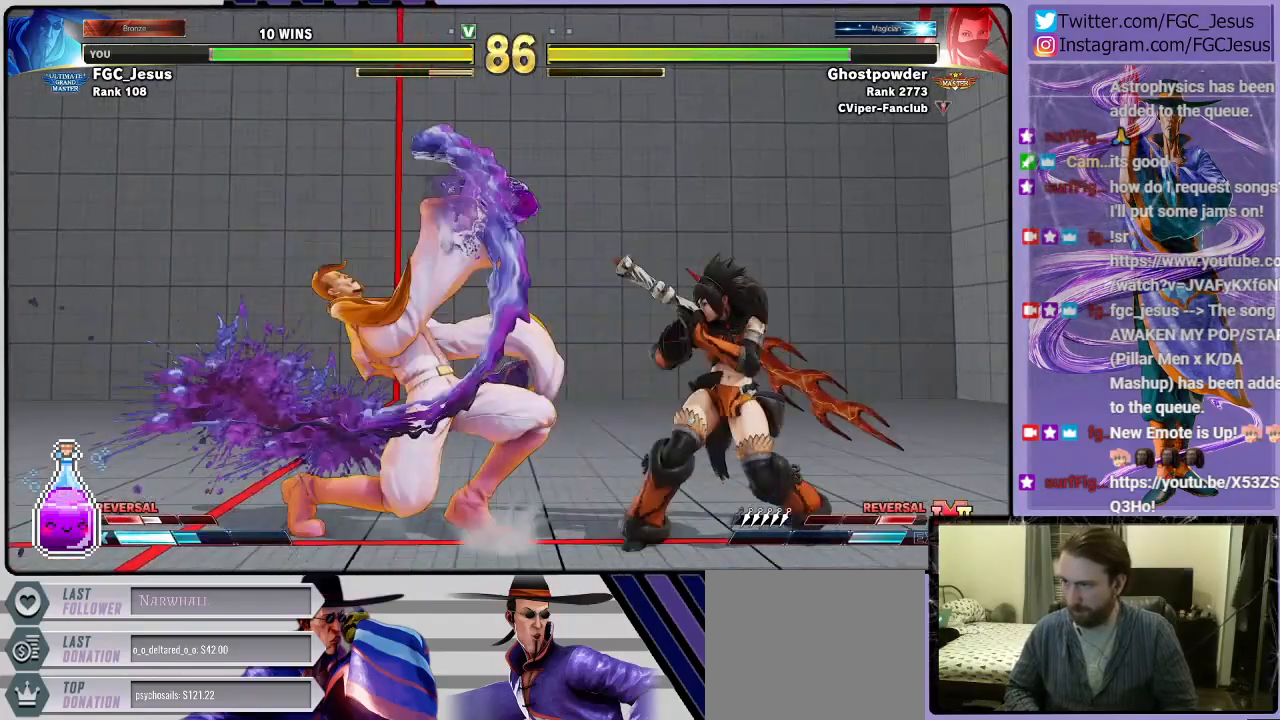
{"buttons": ["DPAD_UP", "DPAD_RIGHT"], "left_stick": "center", "right_stick": "center", "events": [[34, "DPAD_LEFT", "up"], [100, "DPAD_DOWN", "up"], [200, "DPAD_RIGHT", "down"], [200, "DPAD_UP", "down"]]}
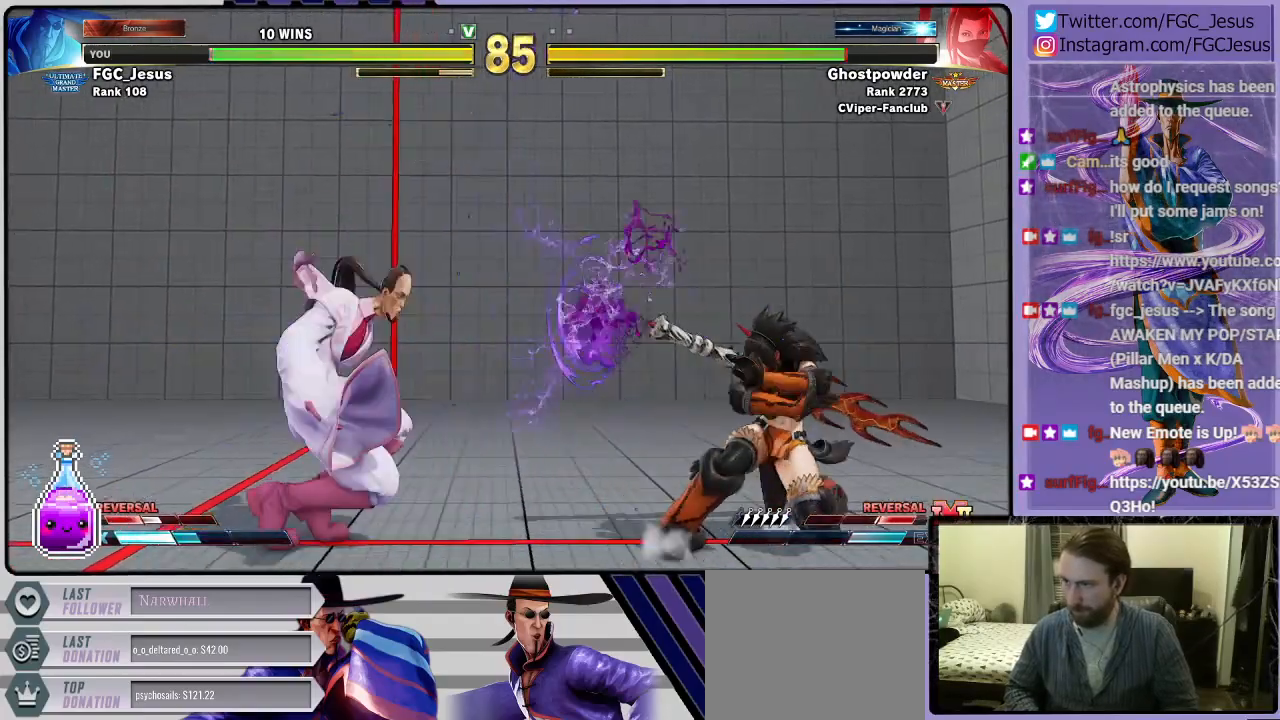
{"buttons": ["CIRCLE", "DPAD_DOWN", "DPAD_RIGHT"], "left_stick": "center", "right_stick": "center", "events": [[33, "DPAD_UP", "up"], [100, "DPAD_DOWN", "down"], [100, "L1", "down"], [467, "CIRCLE", "down"], [467, "L1", "up"]]}
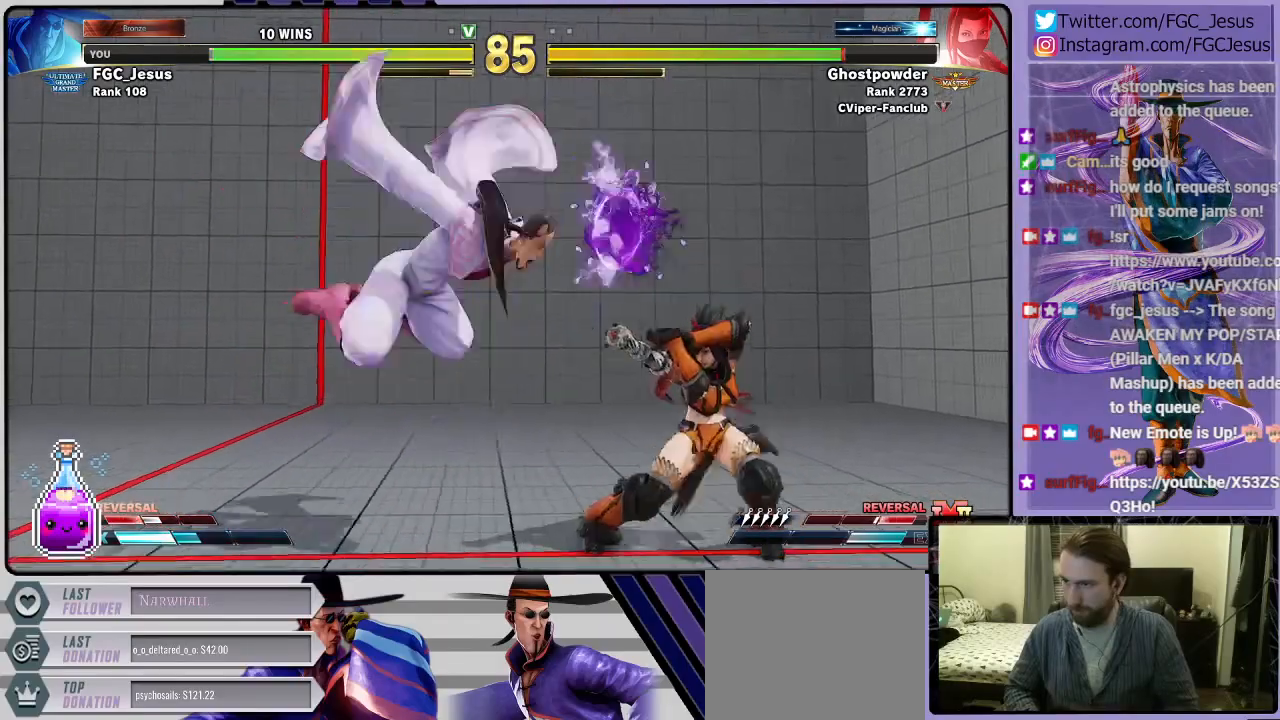
{"buttons": ["DPAD_LEFT"], "left_stick": "center", "right_stick": "center", "events": [[67, "CIRCLE", "up"], [100, "CIRCLE", "down"], [100, "DPAD_DOWN", "up"], [100, "DPAD_LEFT", "down"], [100, "DPAD_RIGHT", "up"], [200, "CIRCLE", "up"], [234, "CIRCLE", "down"], [367, "CIRCLE", "up"]]}
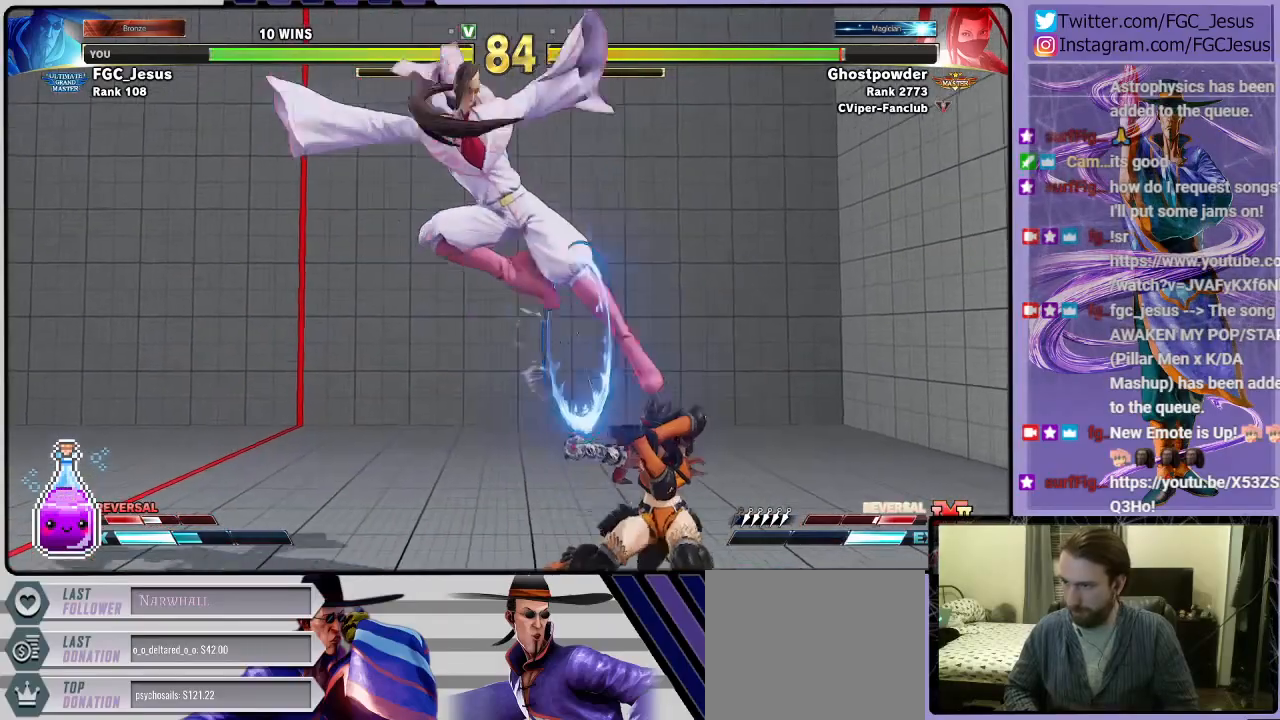
{"buttons": ["DPAD_LEFT"], "left_stick": "center", "right_stick": "center", "events": [[300, "SQUARE", "down"], [433, "SQUARE", "up"]]}
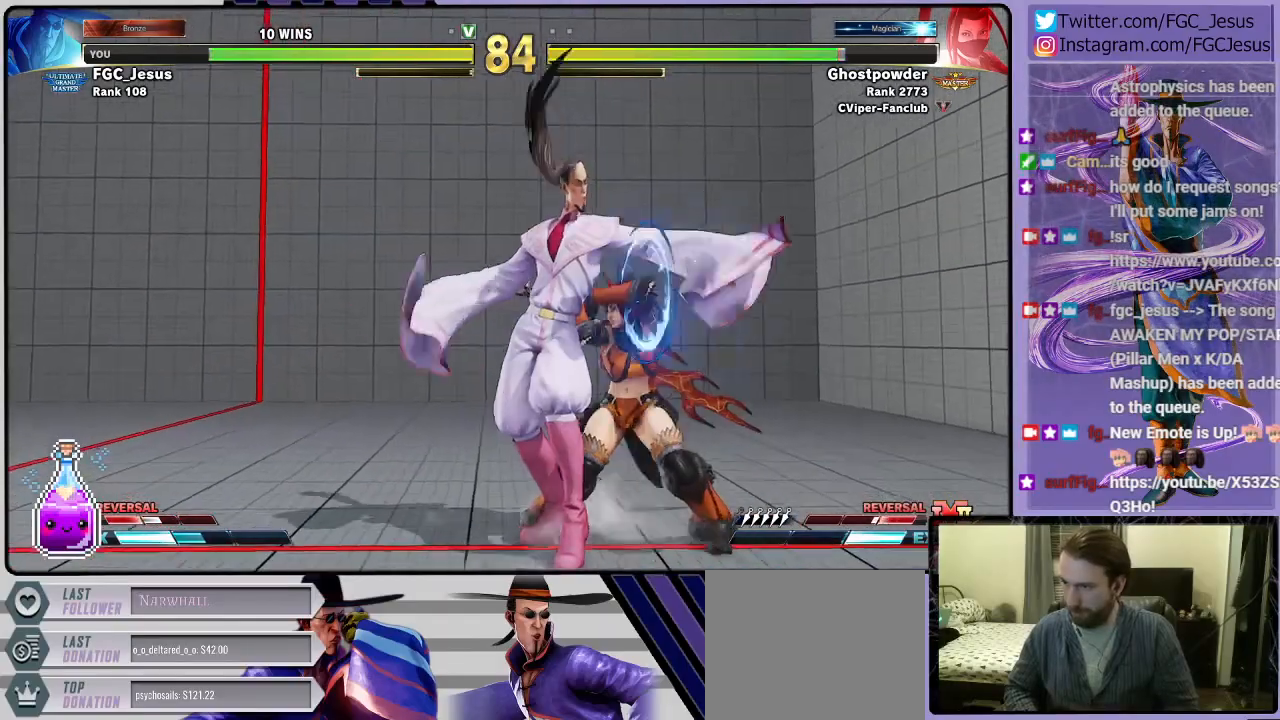
{"buttons": ["SQUARE", "DPAD_LEFT"], "left_stick": "center", "right_stick": "center", "events": [[134, "SQUARE", "down"], [300, "SQUARE", "up"], [467, "SQUARE", "down"]]}
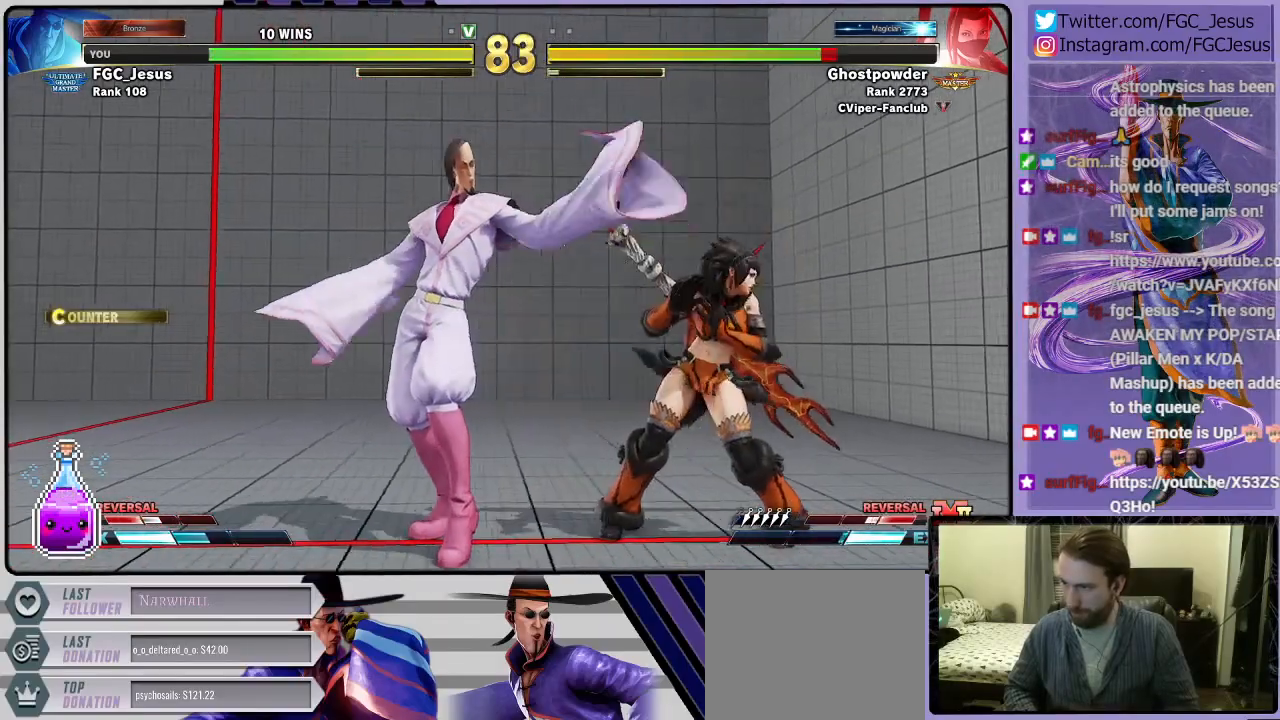
{"buttons": ["CIRCLE", "DPAD_DOWN", "DPAD_RIGHT"], "left_stick": "center", "right_stick": "center", "events": [[133, "SQUARE", "up"], [267, "R1", "down"], [367, "R1", "up"], [400, "DPAD_DOWN", "down"], [433, "DPAD_DOWN", "up"], [433, "DPAD_LEFT", "up"], [433, "DPAD_RIGHT", "down"], [467, "CIRCLE", "down"], [500, "DPAD_DOWN", "down"]]}
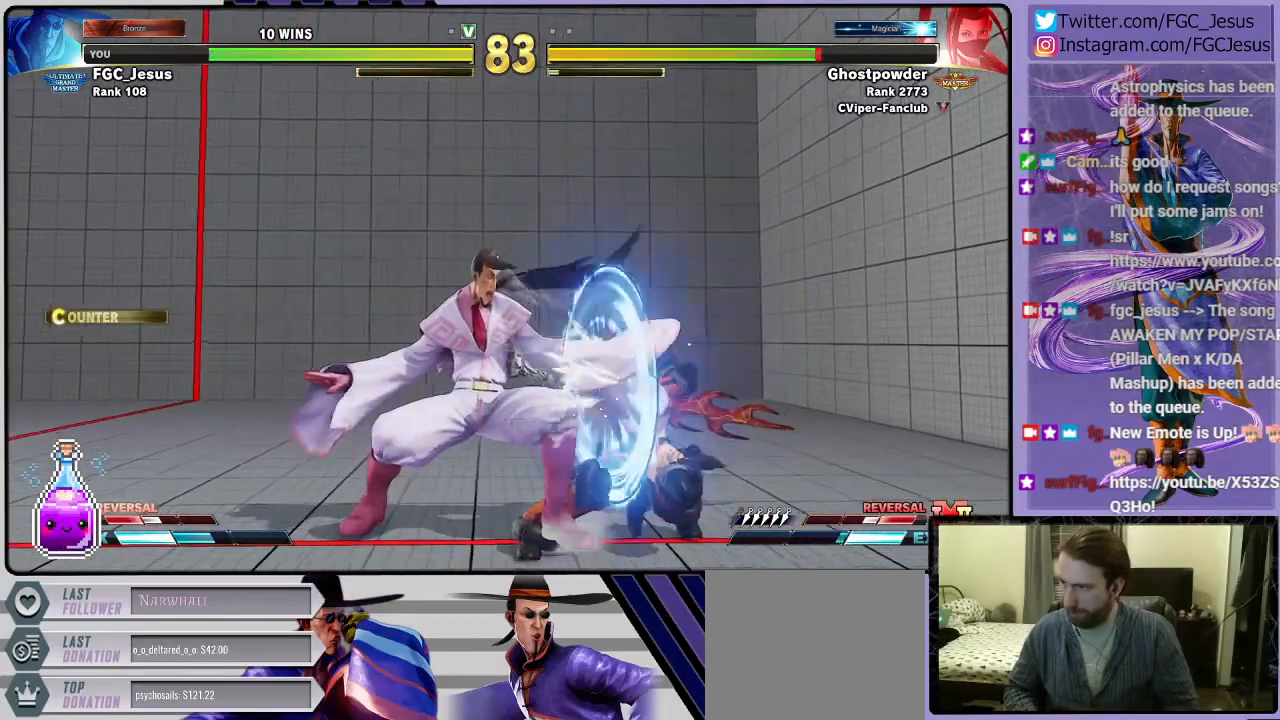
{"buttons": ["DPAD_DOWN", "DPAD_LEFT"], "left_stick": "center", "right_stick": "center", "events": [[33, "DPAD_DOWN", "up"], [33, "DPAD_LEFT", "down"], [33, "DPAD_RIGHT", "up"], [67, "CIRCLE", "up"], [67, "DPAD_DOWN", "down"], [134, "CIRCLE", "down"], [200, "CIRCLE", "up"]]}
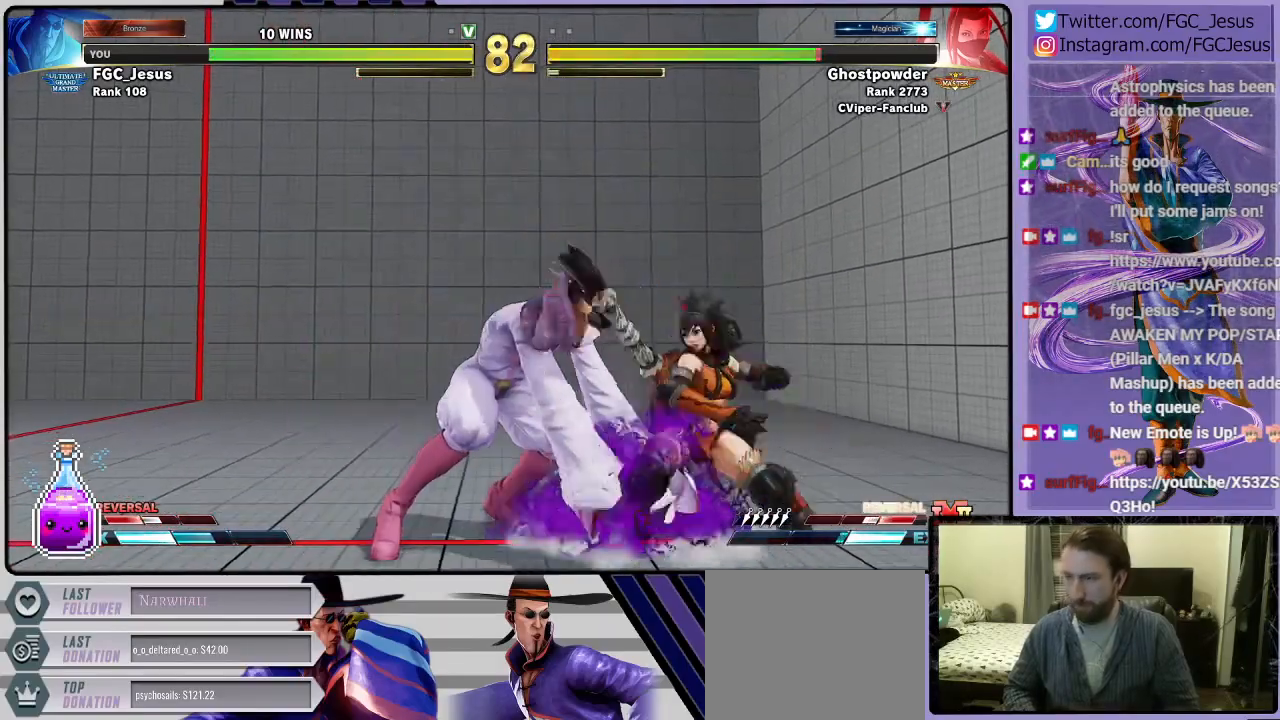
{"buttons": ["DPAD_RIGHT"], "left_stick": "center", "right_stick": "center", "events": [[233, "DPAD_DOWN", "up"], [367, "R1", "down"], [467, "DPAD_LEFT", "up"], [467, "DPAD_RIGHT", "down"], [467, "R1", "up"]]}
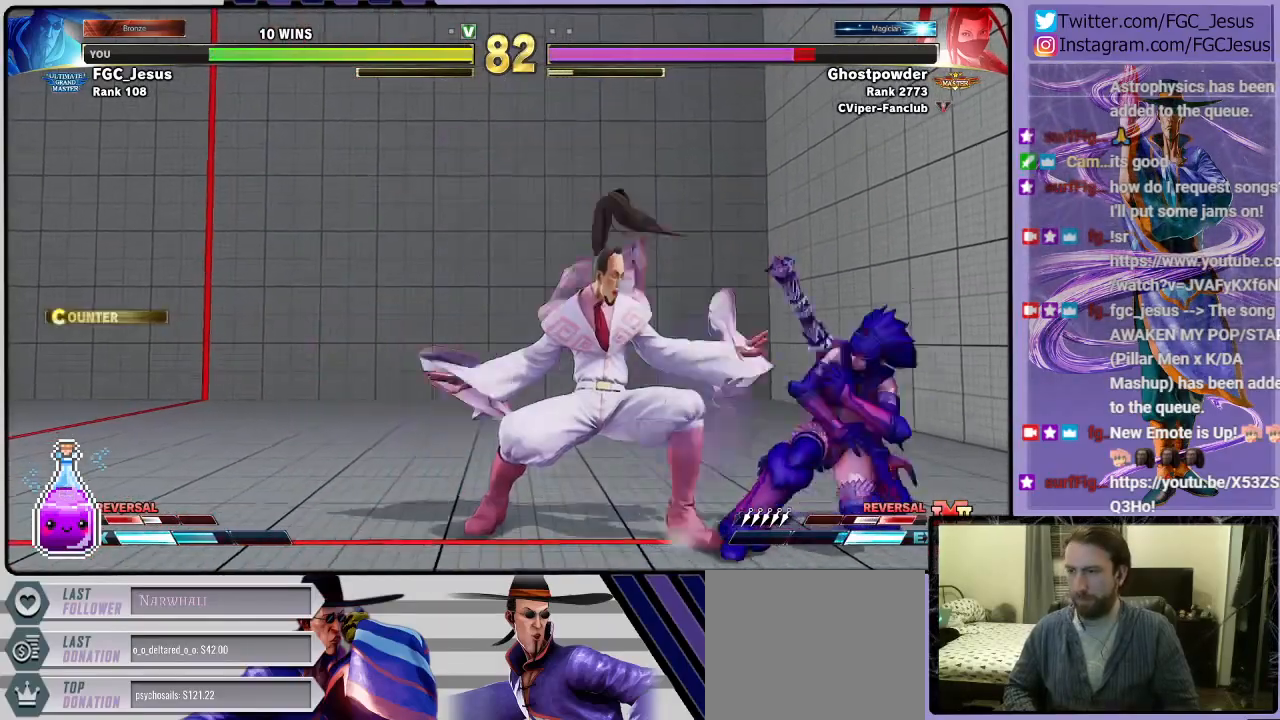
{"buttons": ["DPAD_DOWN", "DPAD_LEFT"], "left_stick": "center", "right_stick": "center", "events": [[67, "DPAD_RIGHT", "up"], [100, "CIRCLE", "down"], [100, "DPAD_DOWN", "down"], [100, "DPAD_LEFT", "down"], [234, "CIRCLE", "up"]]}
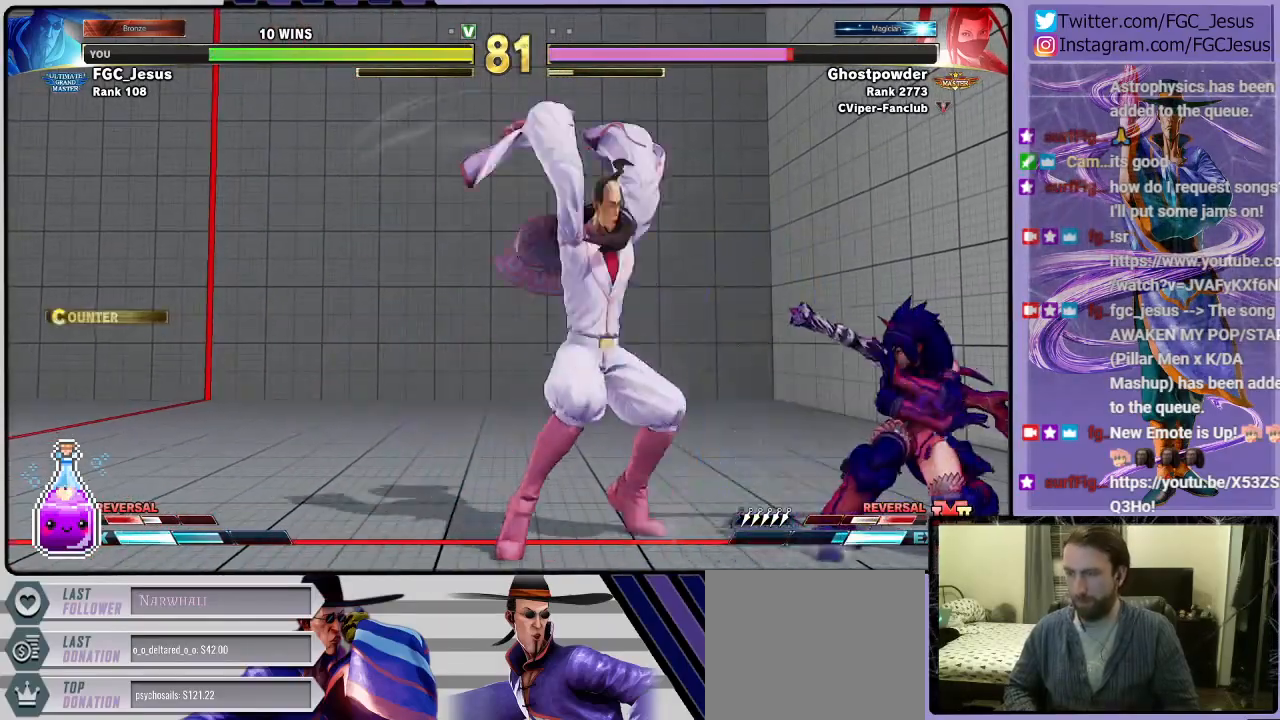
{"buttons": [], "left_stick": "center", "right_stick": "center", "events": [[400, "DPAD_LEFT", "up"], [433, "DPAD_DOWN", "up"]]}
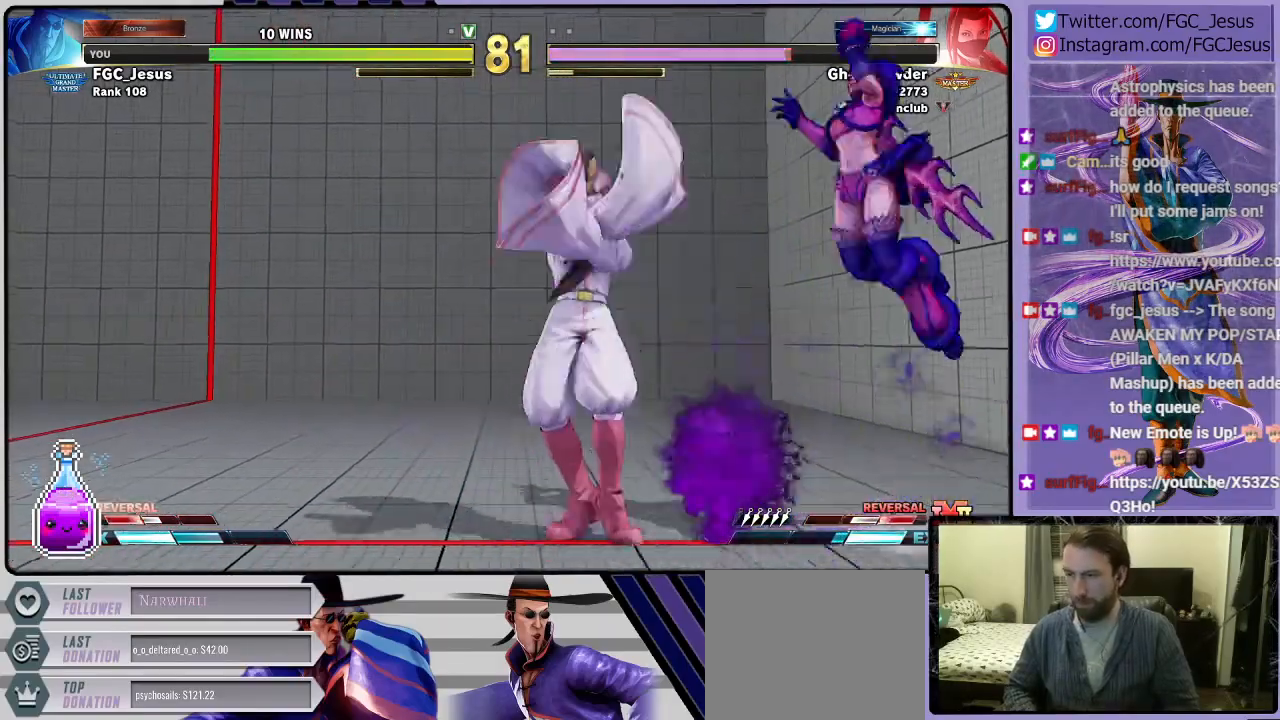
{"buttons": ["DPAD_RIGHT"], "left_stick": "center", "right_stick": "center"}
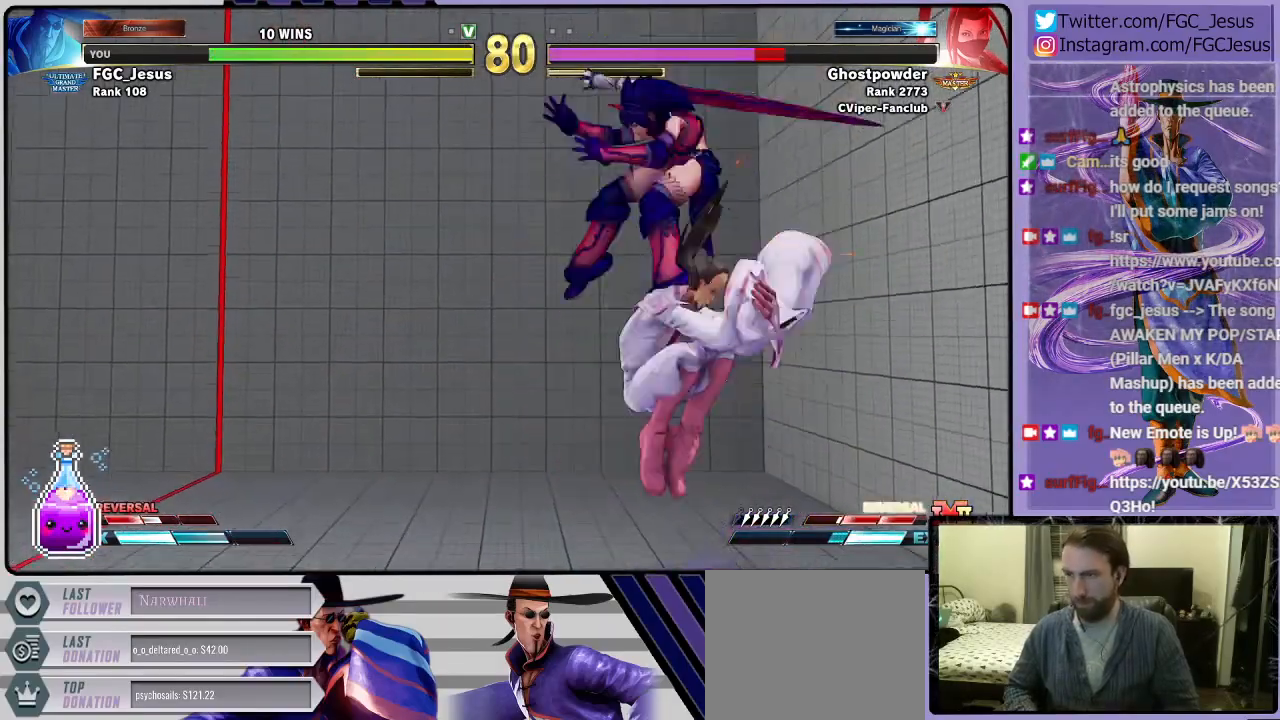
{"buttons": ["R2", "DPAD_DOWN", "DPAD_RIGHT"], "left_stick": "center", "right_stick": "center", "events": [[33, "DPAD_DOWN", "down"], [467, "R2", "down"]]}
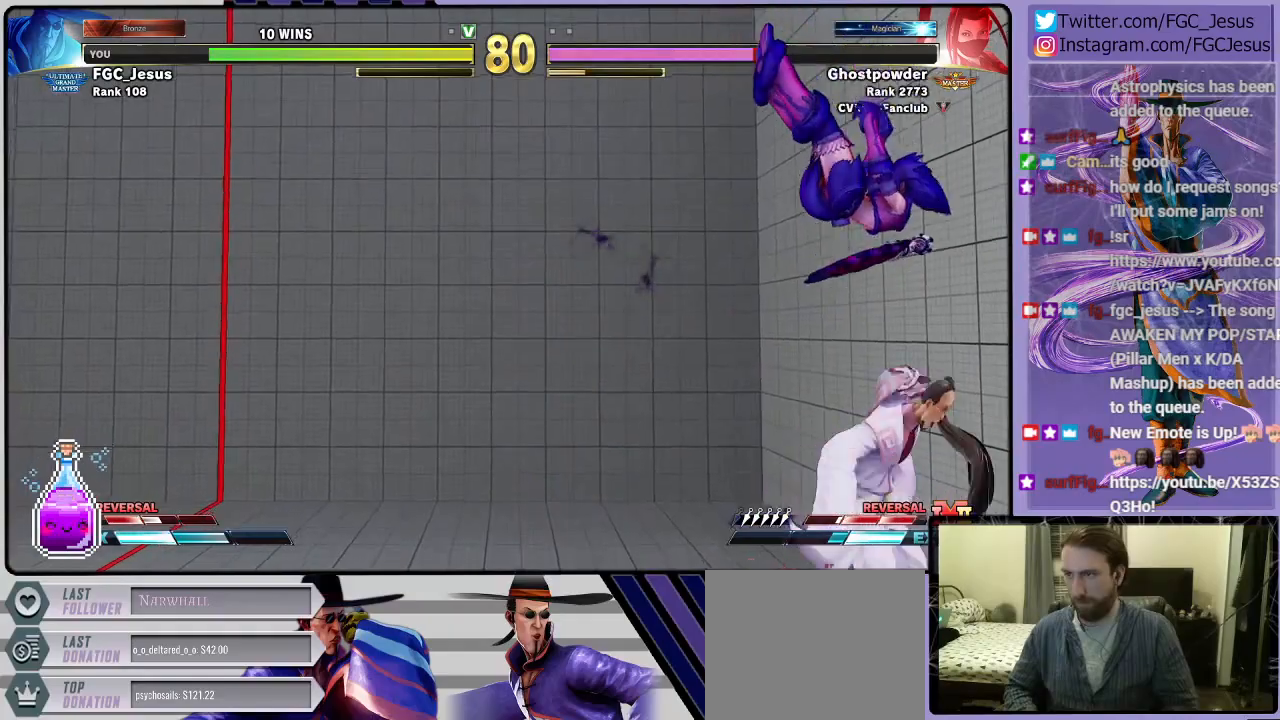
{"buttons": ["DPAD_LEFT"], "left_stick": "center", "right_stick": "center", "events": [[167, "R2", "up"], [234, "DPAD_RIGHT", "up"], [267, "DPAD_DOWN", "up"], [267, "DPAD_LEFT", "down"]]}
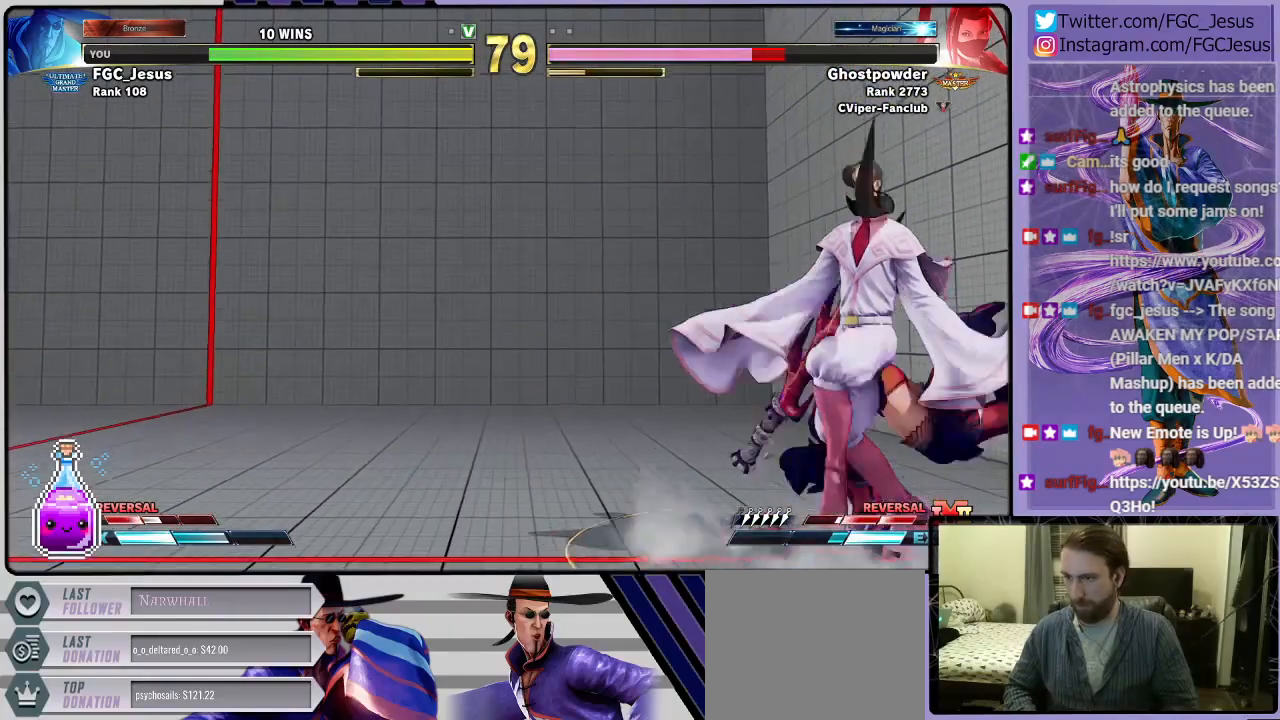
{"buttons": ["CIRCLE", "DPAD_DOWN", "DPAD_RIGHT"], "left_stick": "center", "right_stick": "center", "events": [[233, "DPAD_DOWN", "down"], [233, "DPAD_LEFT", "up"], [233, "DPAD_RIGHT", "down"], [267, "CIRCLE", "down"]]}
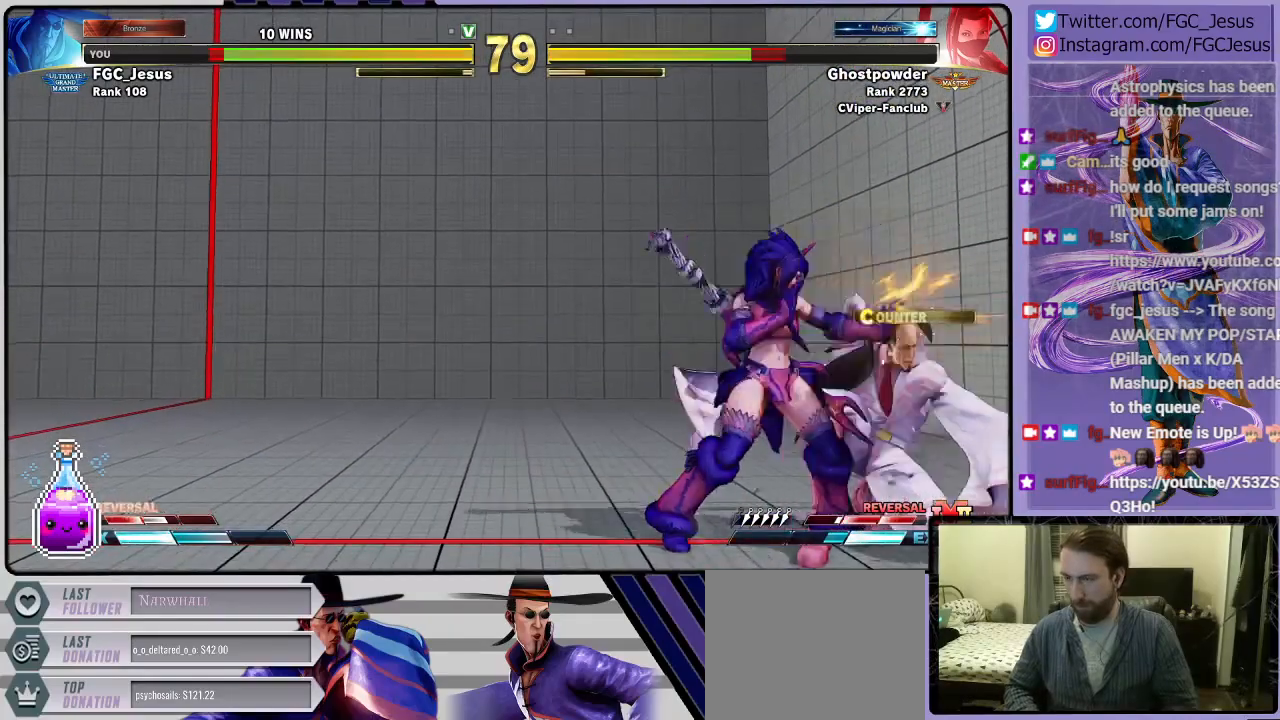
{"buttons": ["DPAD_DOWN", "DPAD_RIGHT"], "left_stick": "center", "right_stick": "center", "events": [[134, "CIRCLE", "up"]]}
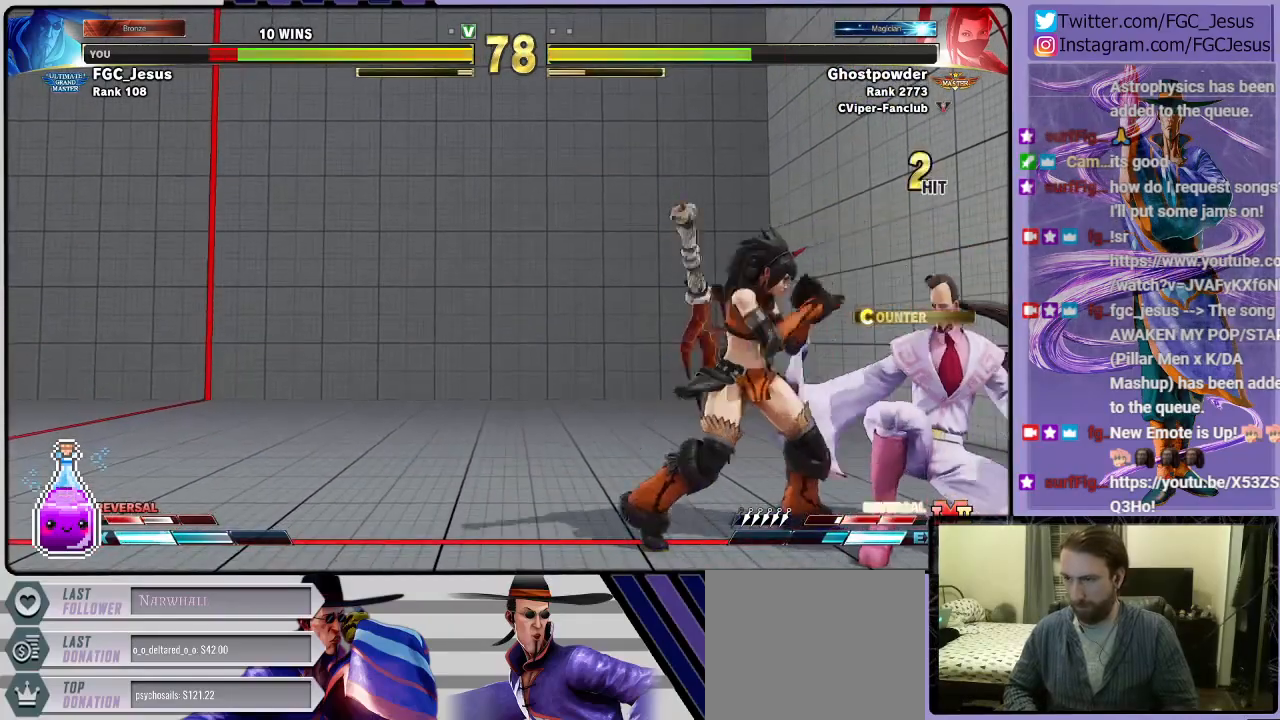
{"buttons": ["DPAD_DOWN", "DPAD_RIGHT"], "left_stick": "center", "right_stick": "center", "events": []}
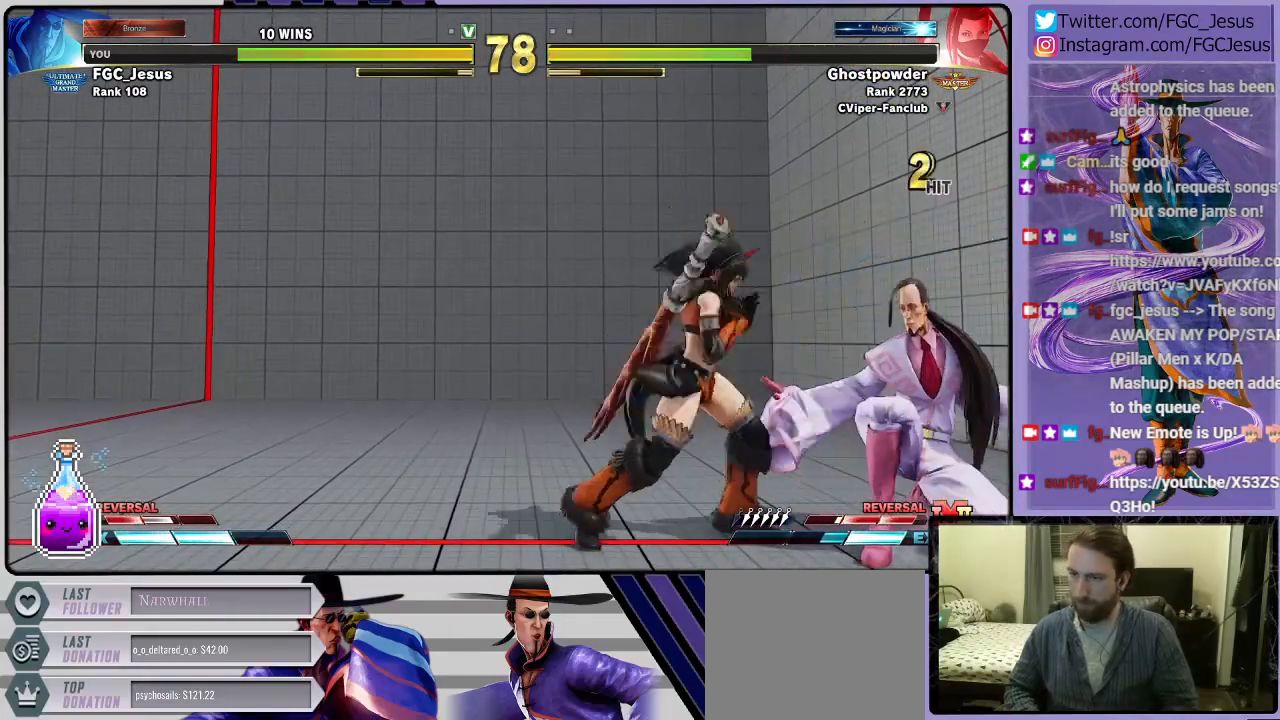
{"buttons": ["R1", "DPAD_RIGHT"], "left_stick": "center", "right_stick": "center", "events": [[134, "DPAD_DOWN", "up"], [434, "R1", "down"]]}
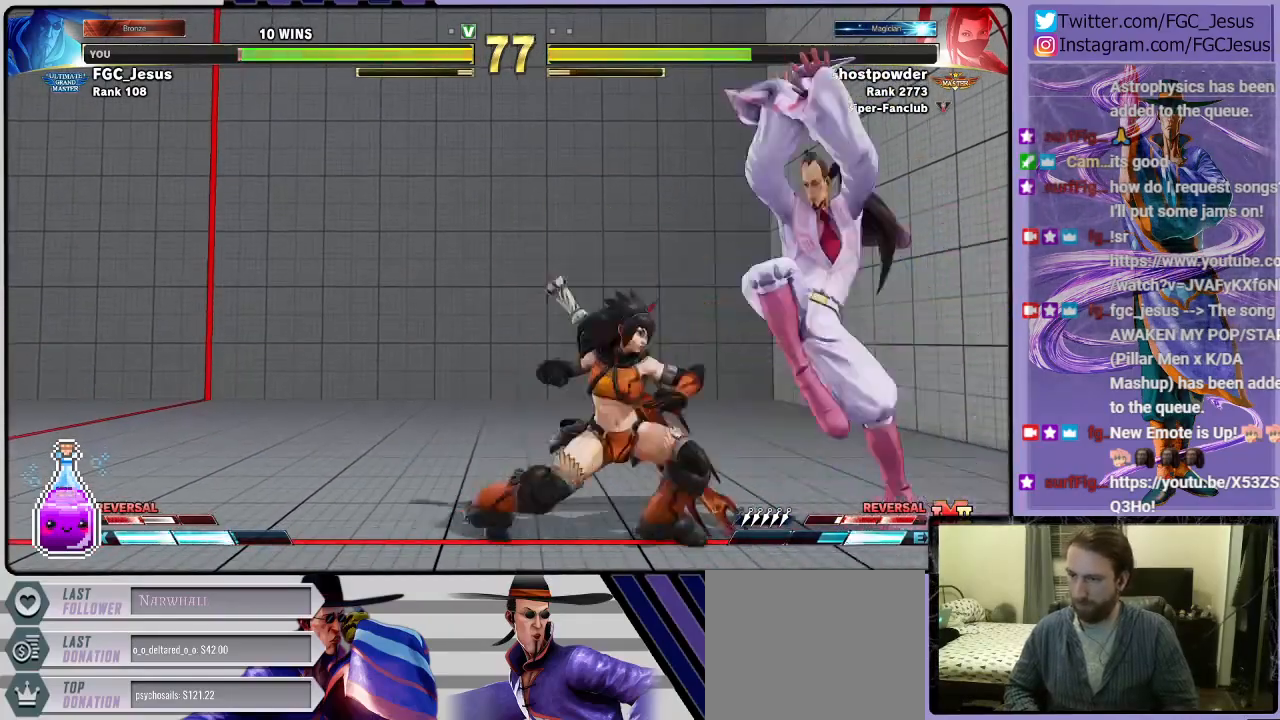
{"buttons": ["DPAD_DOWN", "DPAD_RIGHT"], "left_stick": "center", "right_stick": "center", "events": [[66, "R1", "up"], [100, "DPAD_DOWN", "down"]]}
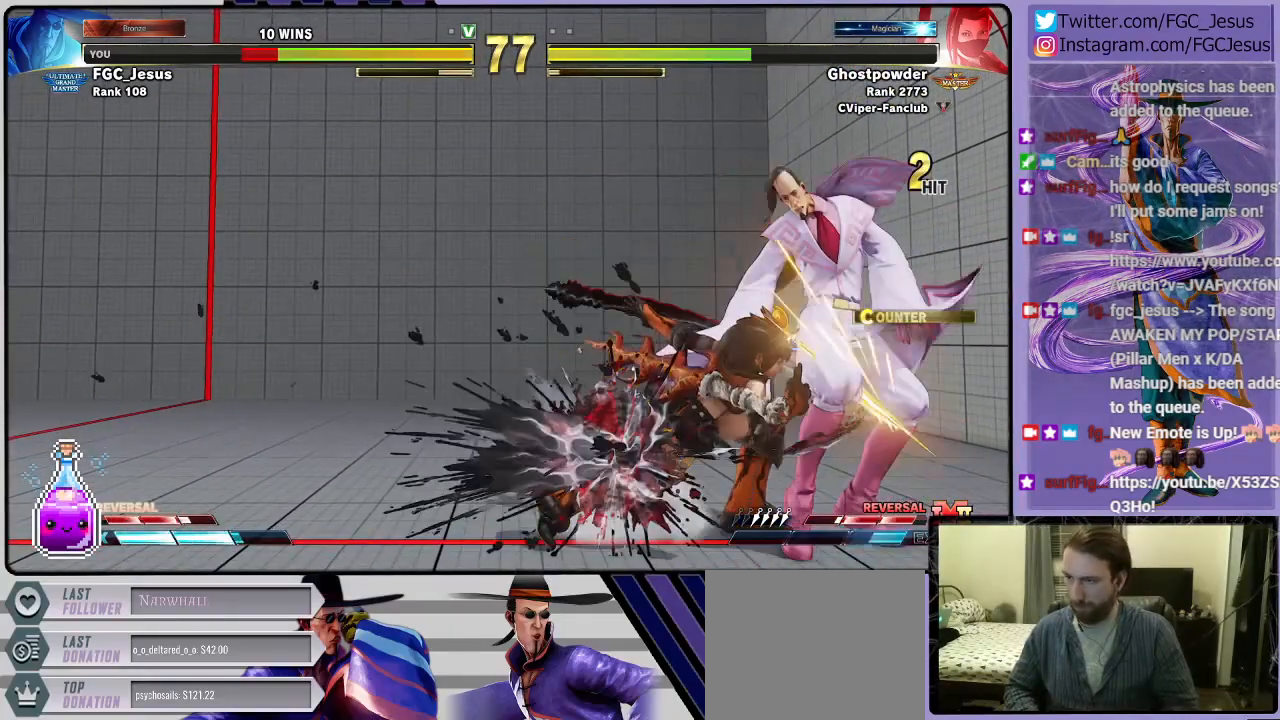
{"buttons": ["DPAD_RIGHT"], "left_stick": "center", "right_stick": "center", "events": [[467, "DPAD_DOWN", "up"]]}
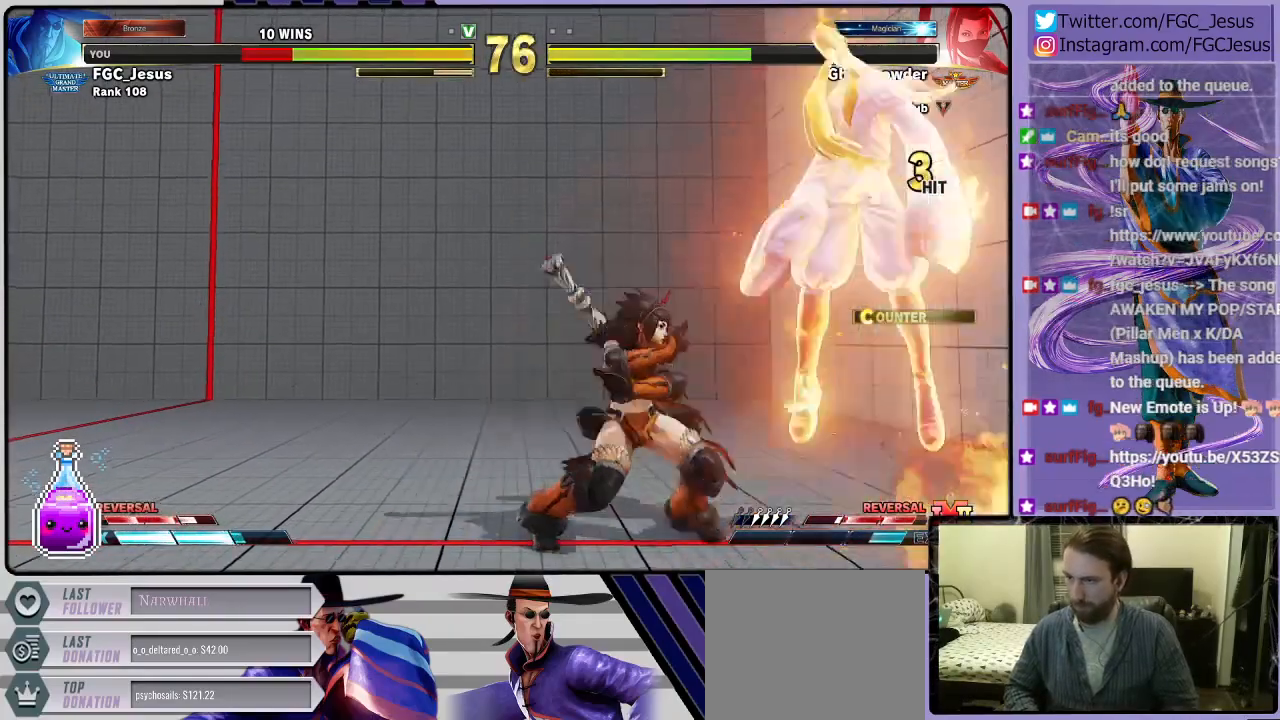
{"buttons": ["CROSS", "SQUARE", "R1", "DPAD_RIGHT"], "left_stick": "center", "right_stick": "center", "events": [[133, "R1", "down"], [133, "SQUARE", "down"], [166, "CROSS", "down"], [267, "CROSS", "up"], [267, "R1", "up"], [300, "SQUARE", "up"], [333, "CROSS", "down"], [333, "R1", "down"], [333, "SQUARE", "down"], [433, "CROSS", "up"], [433, "R1", "up"], [467, "SQUARE", "up"], [500, "CROSS", "down"], [500, "R1", "down"], [500, "SQUARE", "down"]]}